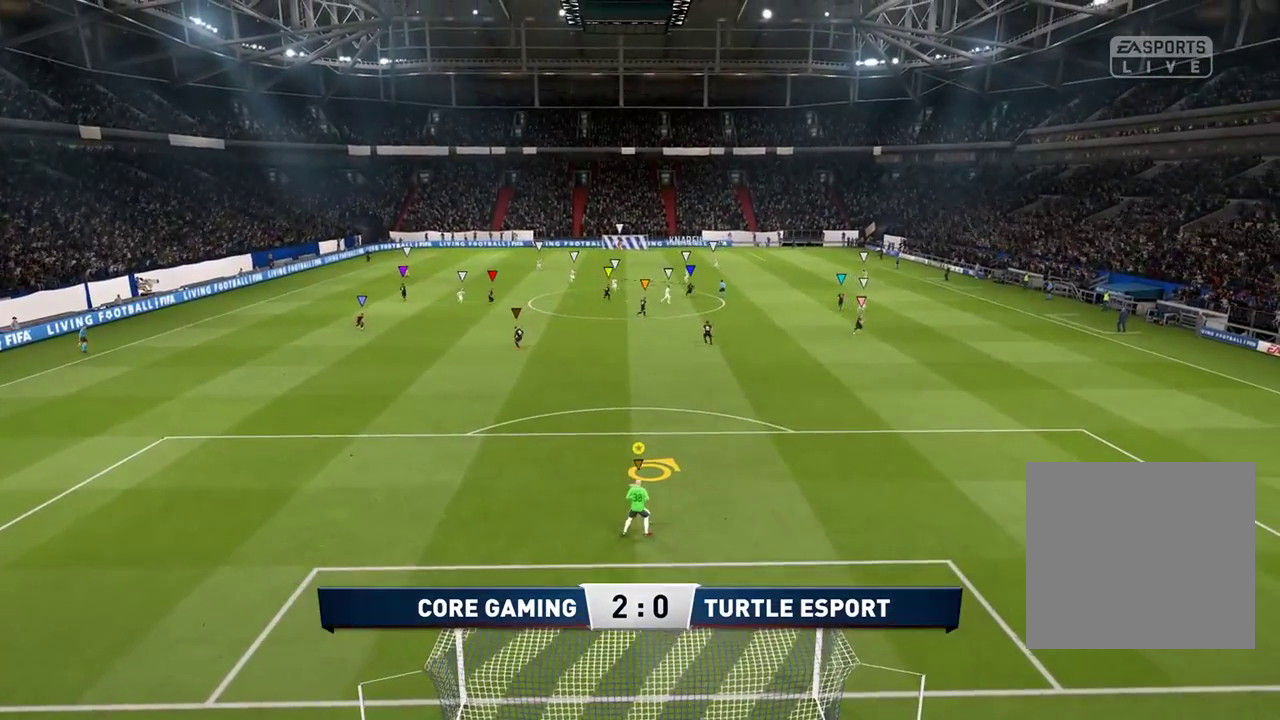
Gameplay with a controller (Xbox layout); each line is a JSON object with the inputs held at the frame after it. "events" lists button and stick changes between this image and that frame as [ms after this image, input, new state], when the widget could be followed in between.
{"buttons": [], "left_stick": "down-left", "right_stick": "center", "events": [[433, "left_stick", "down-left"]]}
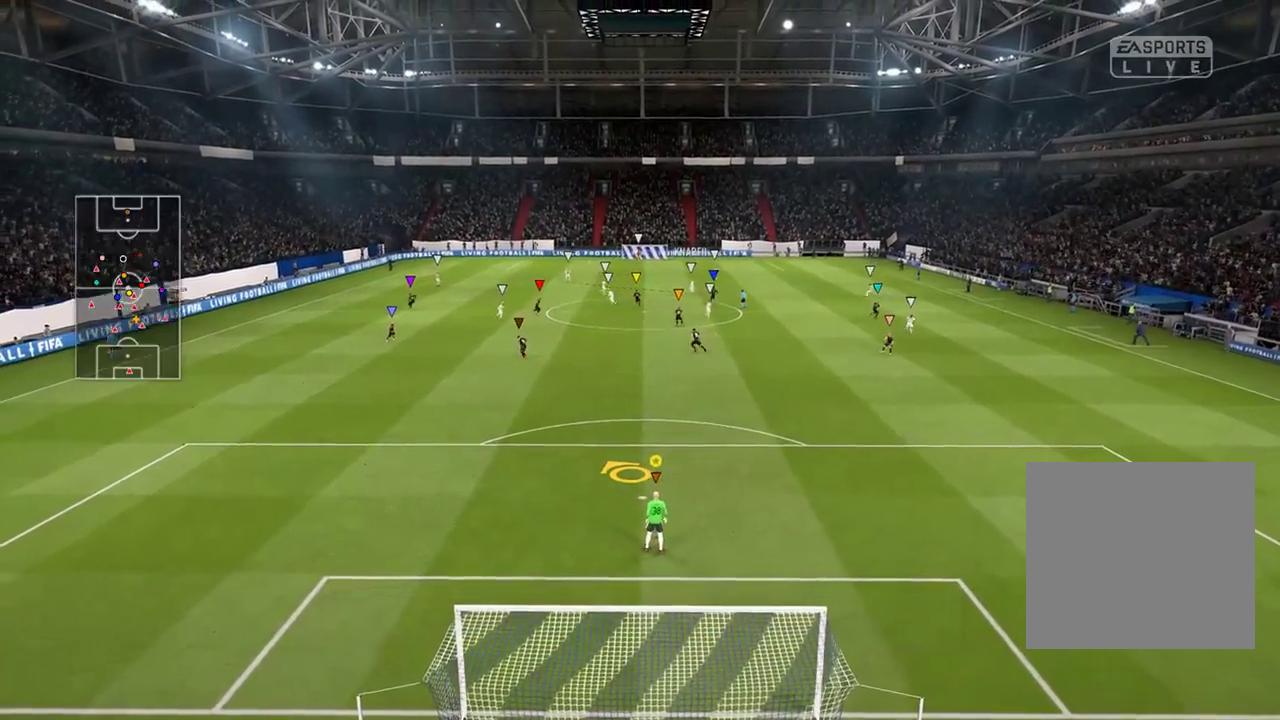
{"buttons": [], "left_stick": "left", "right_stick": "center", "events": [[300, "left_stick", "left"]]}
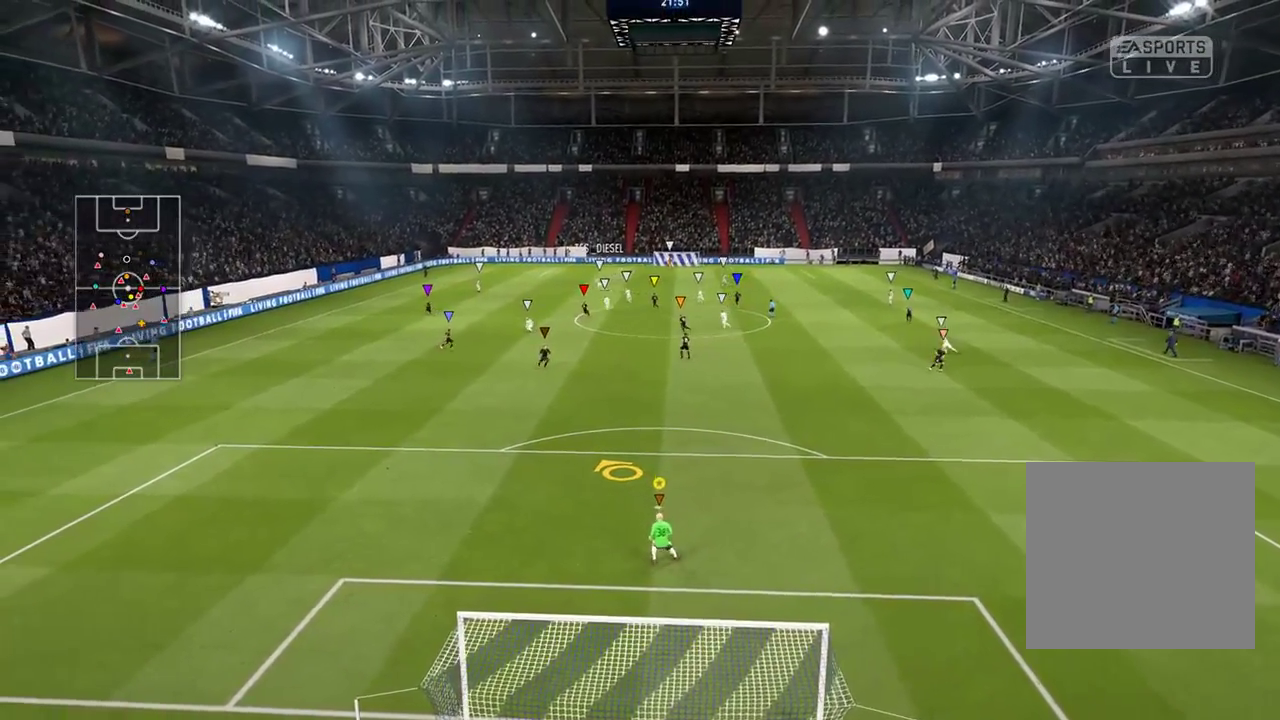
{"buttons": [], "left_stick": "center", "right_stick": "center", "events": [[33, "left_stick", "center"], [83, "L1", "down"], [483, "L1", "up"]]}
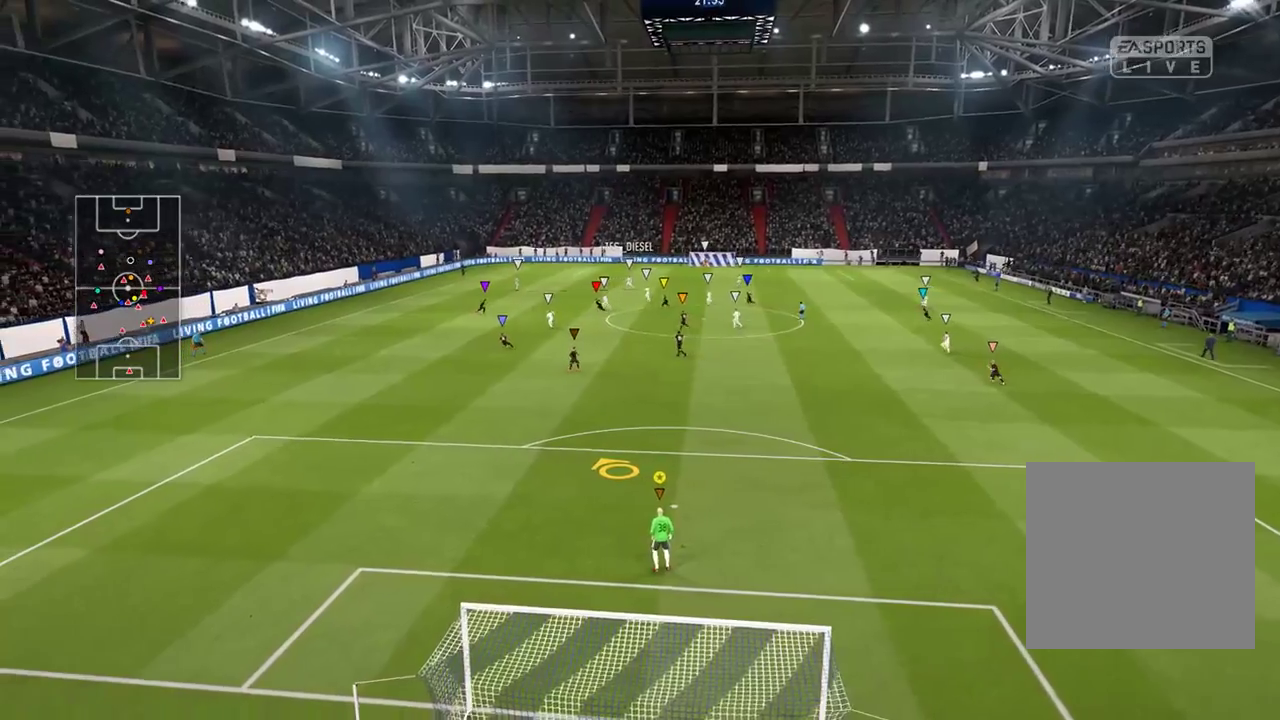
{"buttons": [], "left_stick": "up-left", "right_stick": "center", "events": [[300, "left_stick", "left"], [367, "left_stick", "up-left"]]}
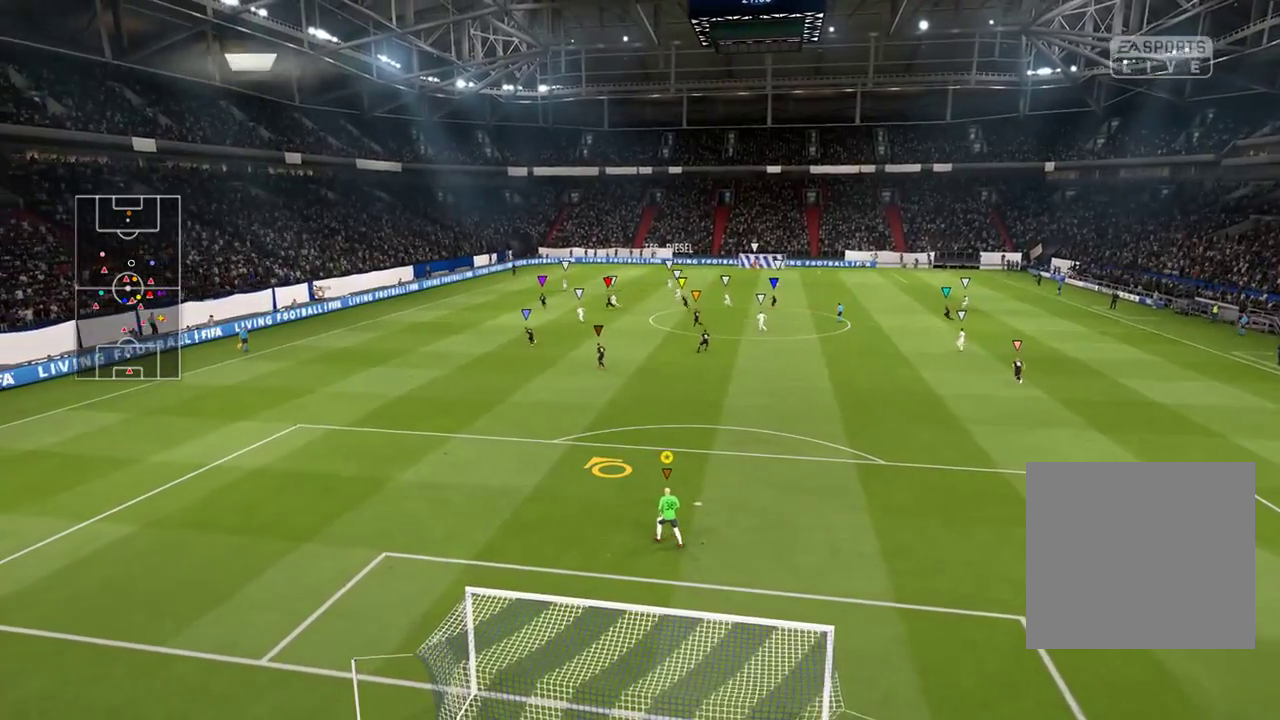
{"buttons": [], "left_stick": "left", "right_stick": "center", "events": [[167, "left_stick", "left"]]}
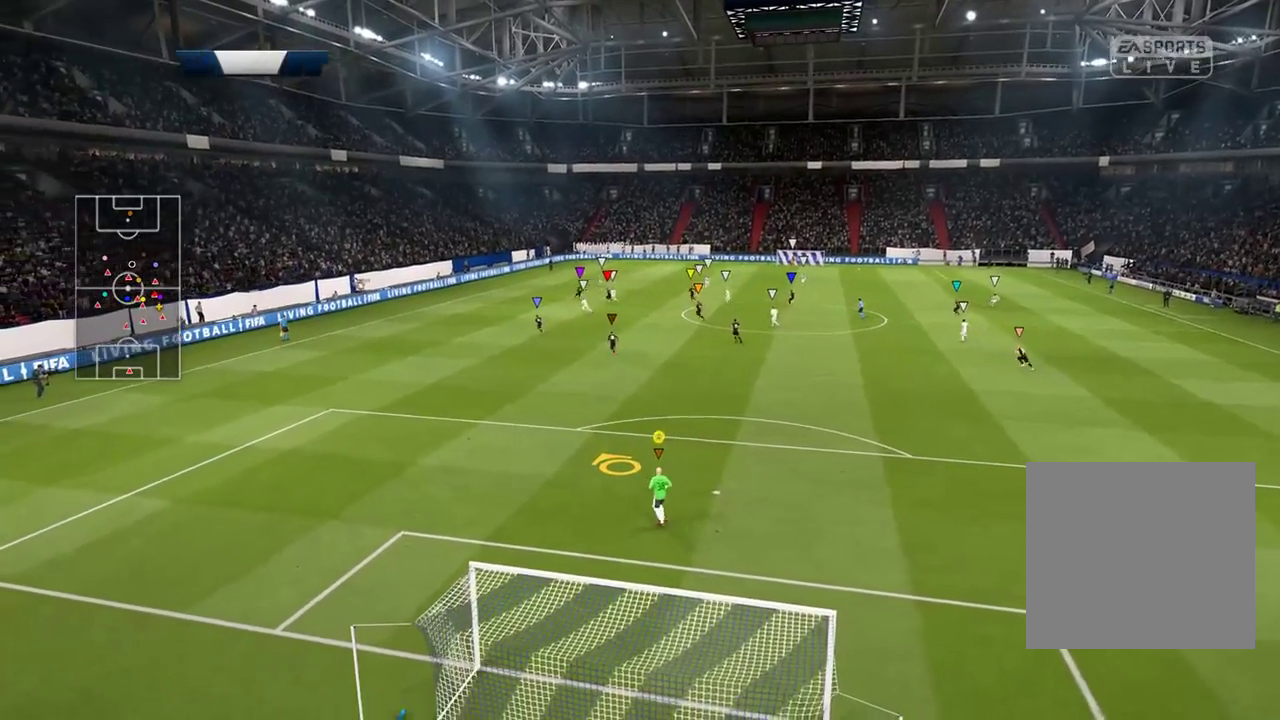
{"buttons": [], "left_stick": "down-left", "right_stick": "center", "events": [[33, "left_stick", "down-left"]]}
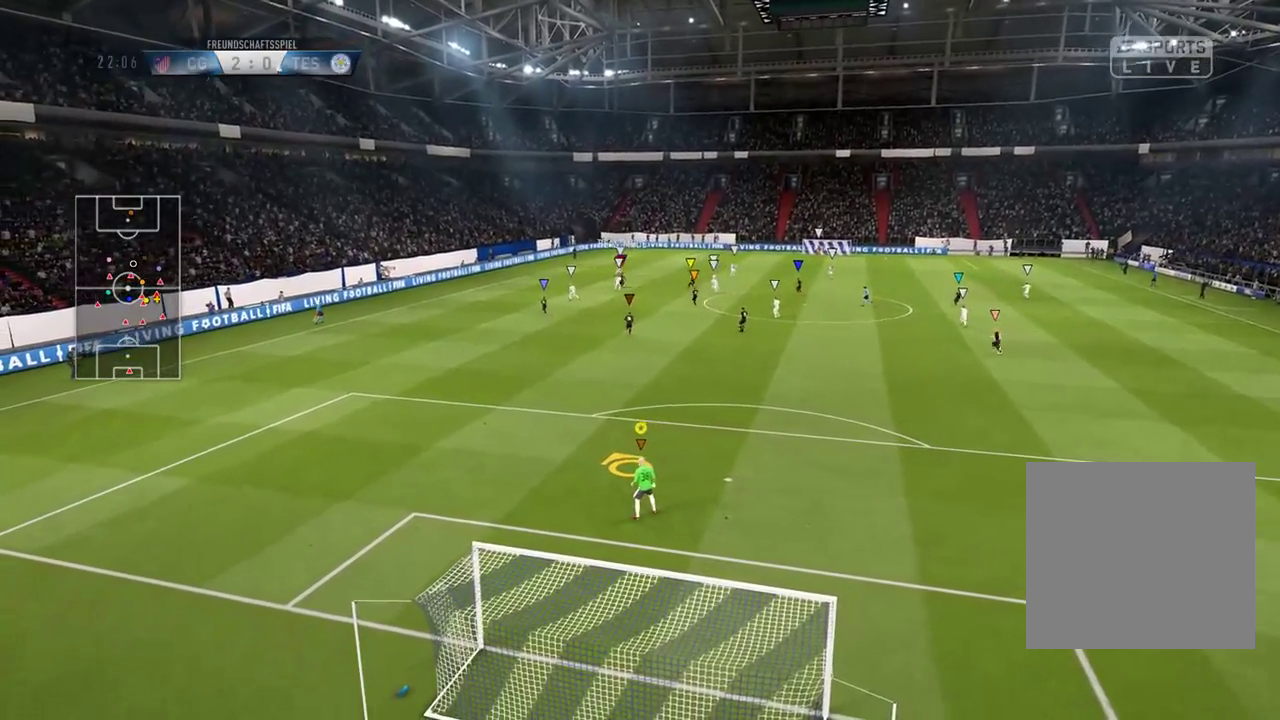
{"buttons": [], "left_stick": "down", "right_stick": "center", "events": [[33, "left_stick", "down"]]}
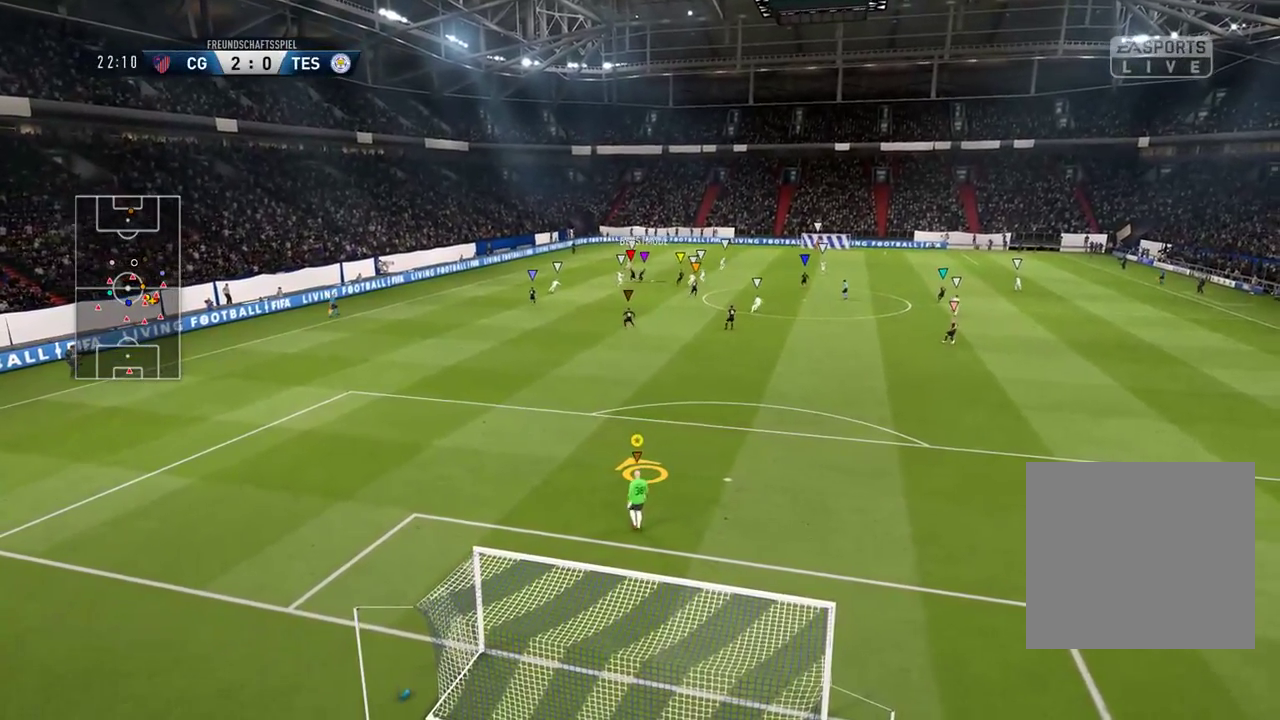
{"buttons": [], "left_stick": "down-right", "right_stick": "center", "events": [[117, "left_stick", "down-right"]]}
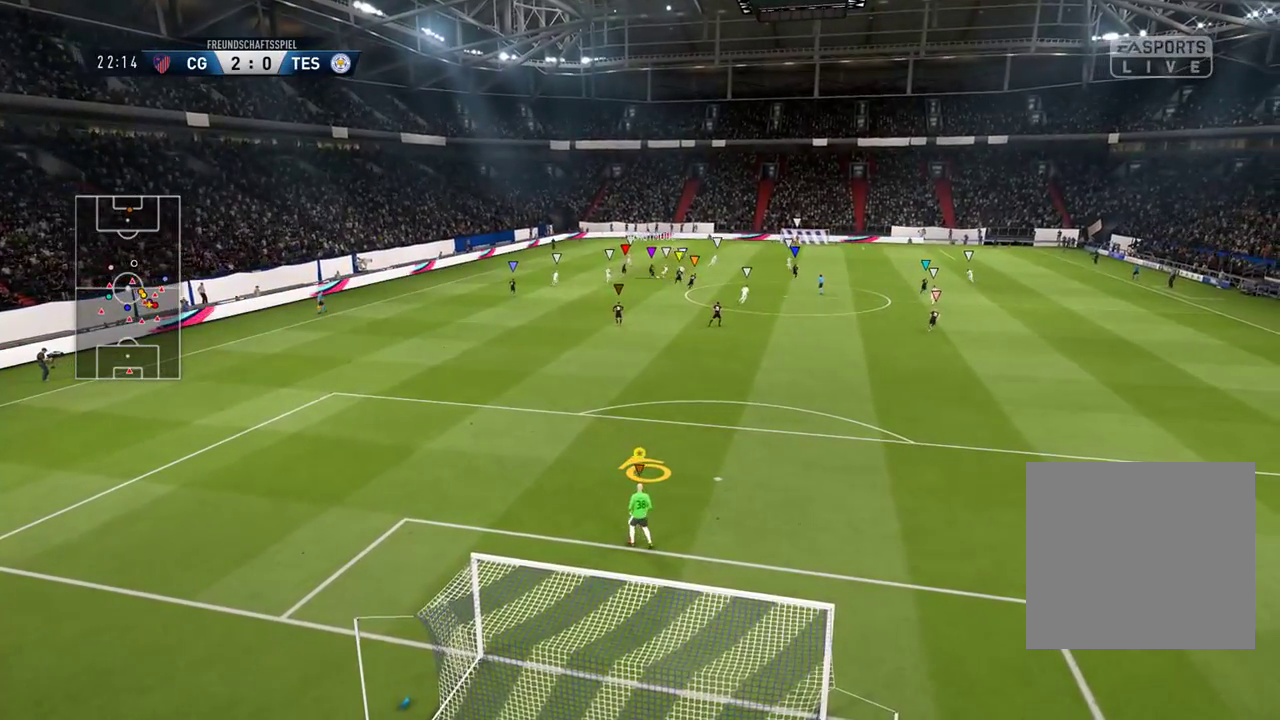
{"buttons": [], "left_stick": "center", "right_stick": "center", "events": [[100, "left_stick", "center"], [200, "SELECT", "down"], [417, "SELECT", "up"]]}
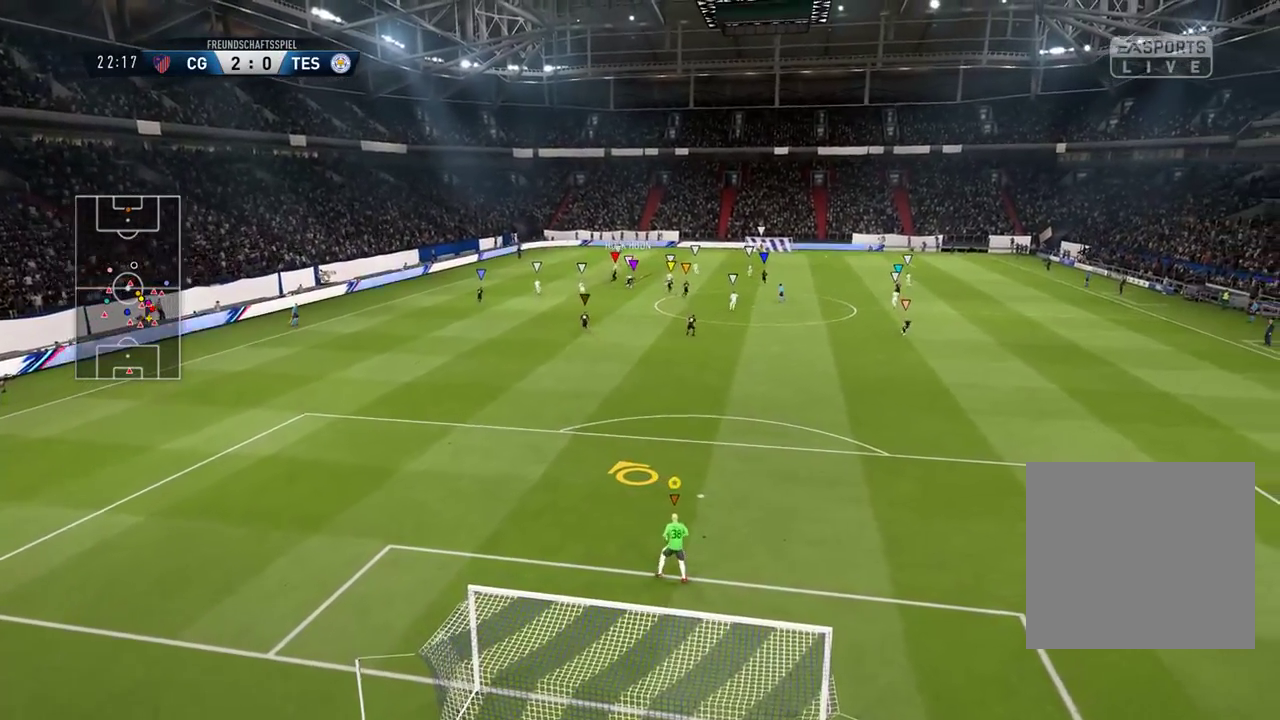
{"buttons": [], "left_stick": "center", "right_stick": "center", "events": []}
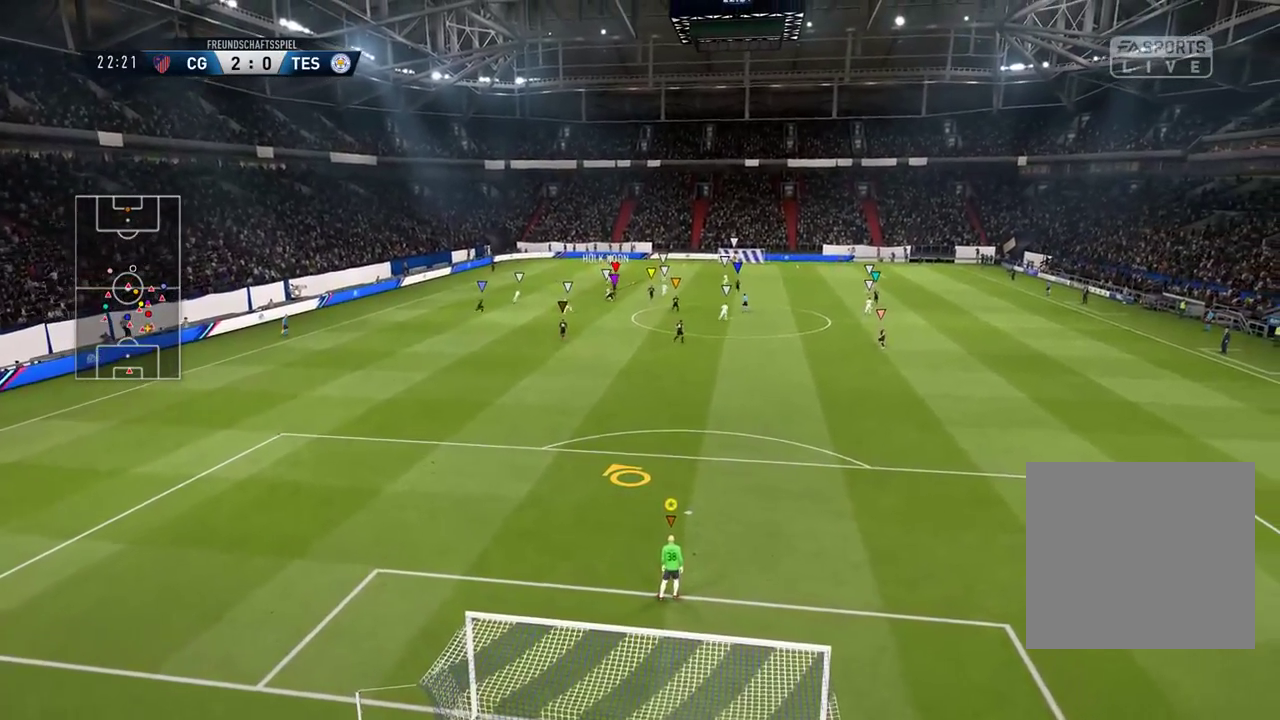
{"buttons": [], "left_stick": "center", "right_stick": "center", "events": [[100, "SELECT", "down"], [400, "SELECT", "up"]]}
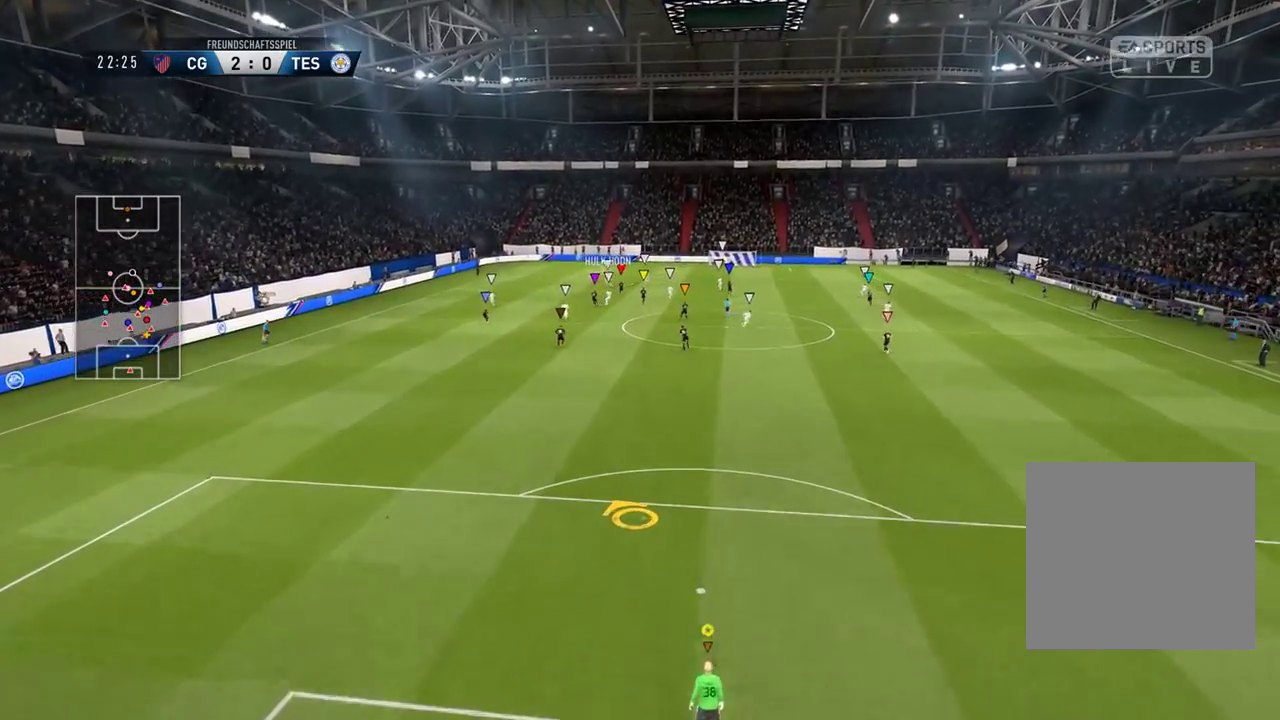
{"buttons": ["R1"], "left_stick": "center", "right_stick": "center", "events": [[433, "R1", "down"]]}
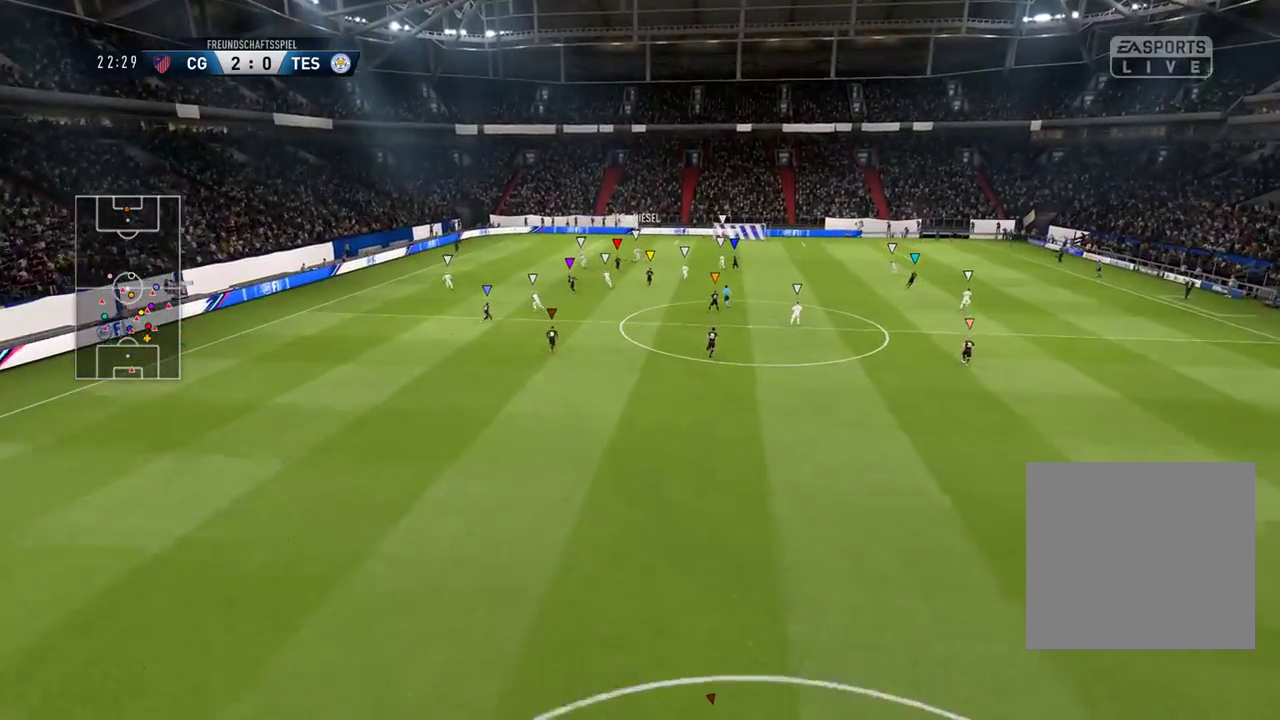
{"buttons": ["R1"], "left_stick": "center", "right_stick": "center", "events": []}
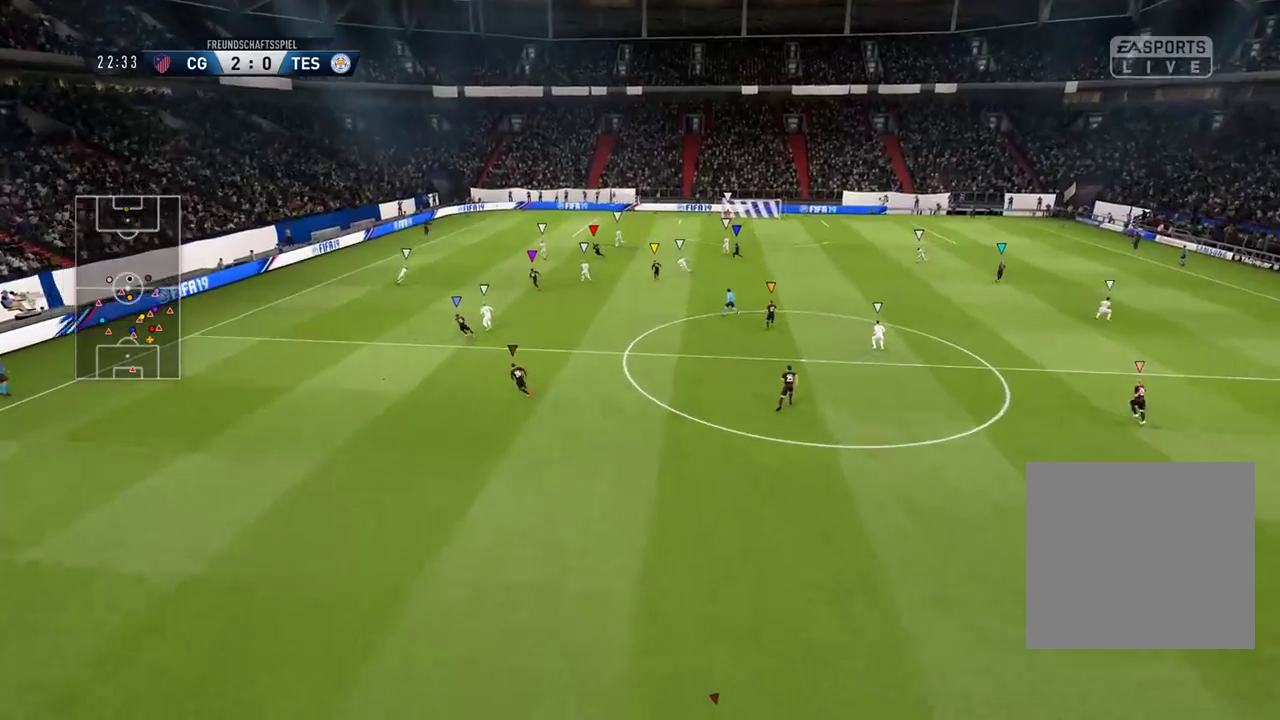
{"buttons": ["R1"], "left_stick": "center", "right_stick": "center", "events": []}
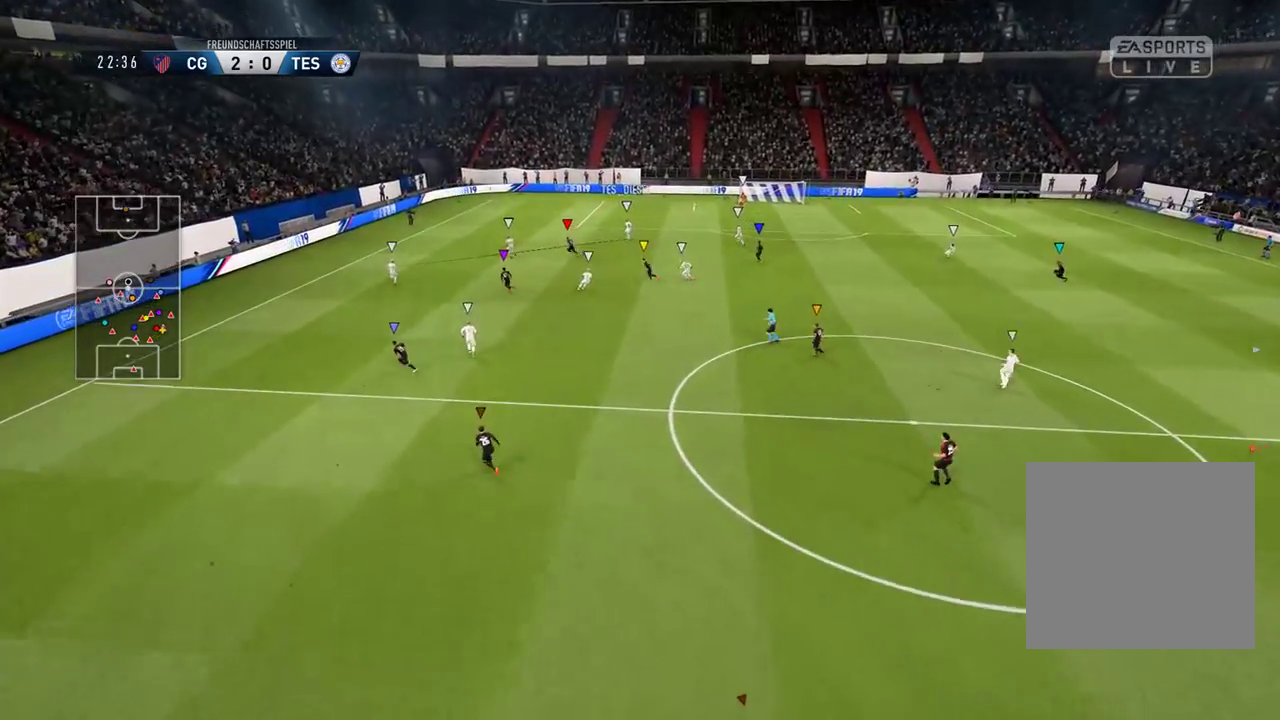
{"buttons": ["R1"], "left_stick": "center", "right_stick": "center", "events": []}
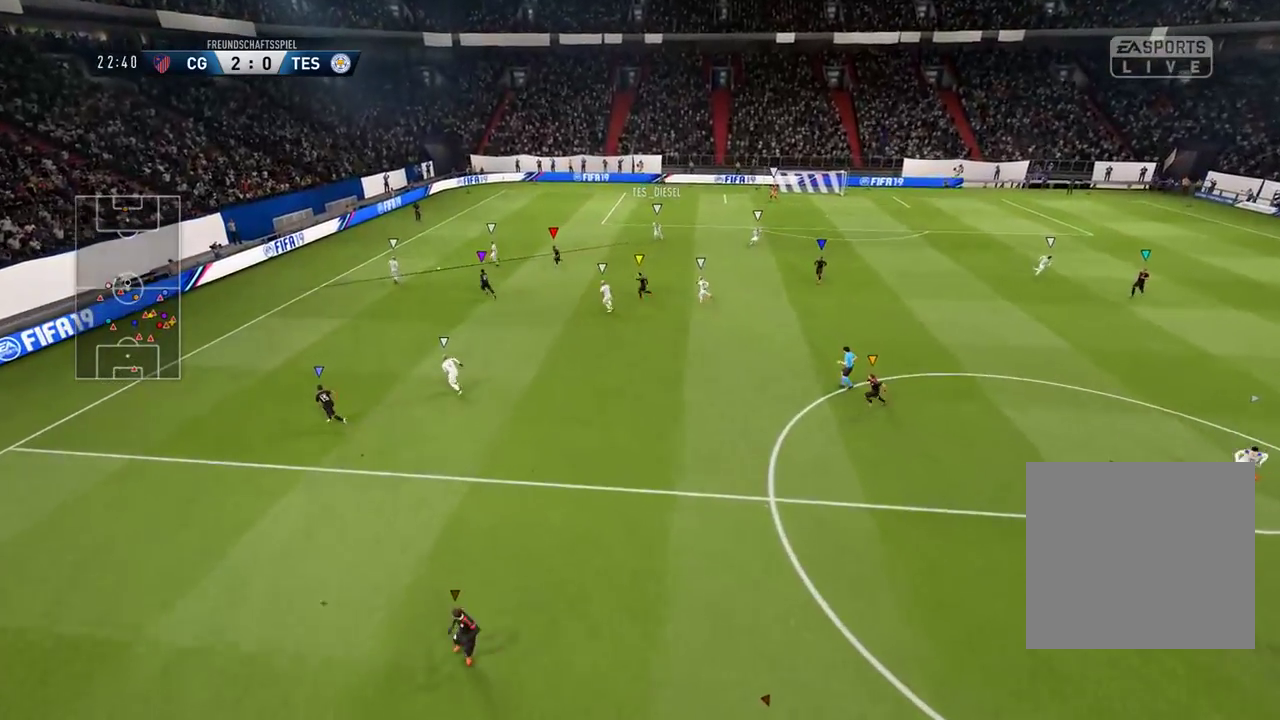
{"buttons": [], "left_stick": "center", "right_stick": "center", "events": [[317, "R1", "up"]]}
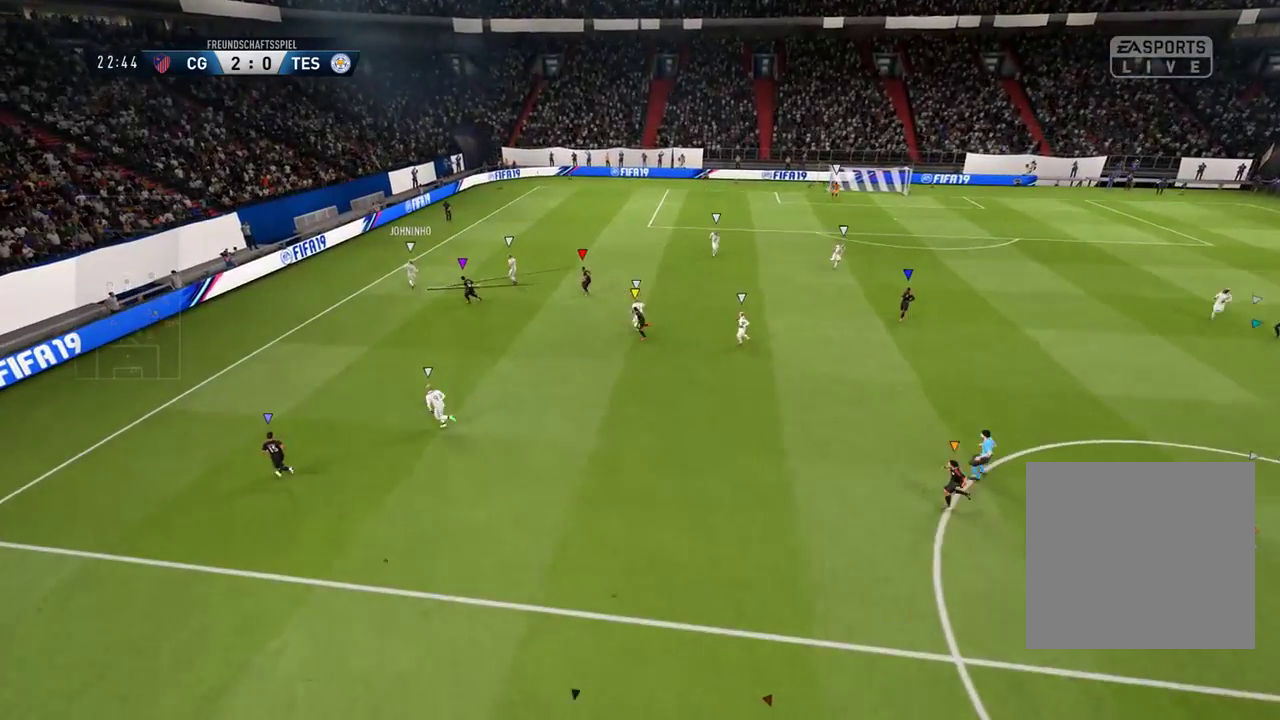
{"buttons": ["R1"], "left_stick": "center", "right_stick": "center", "events": [[417, "R1", "down"]]}
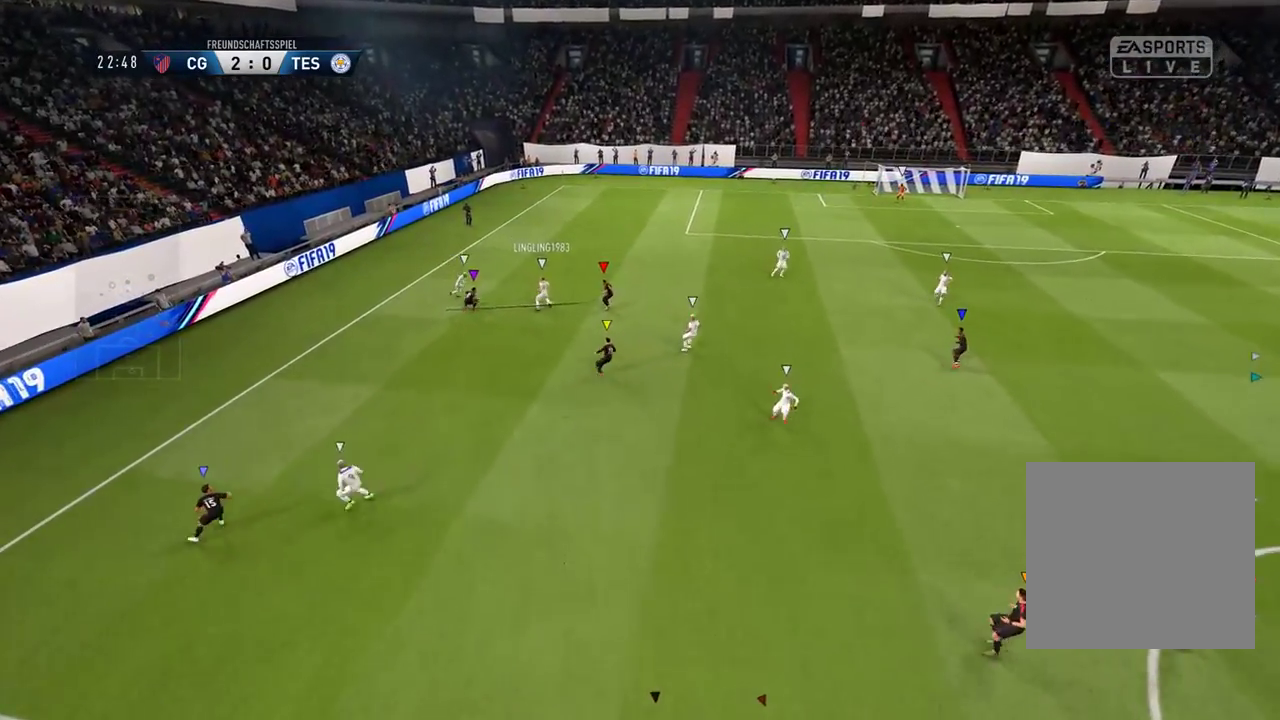
{"buttons": ["R1"], "left_stick": "center", "right_stick": "center", "events": []}
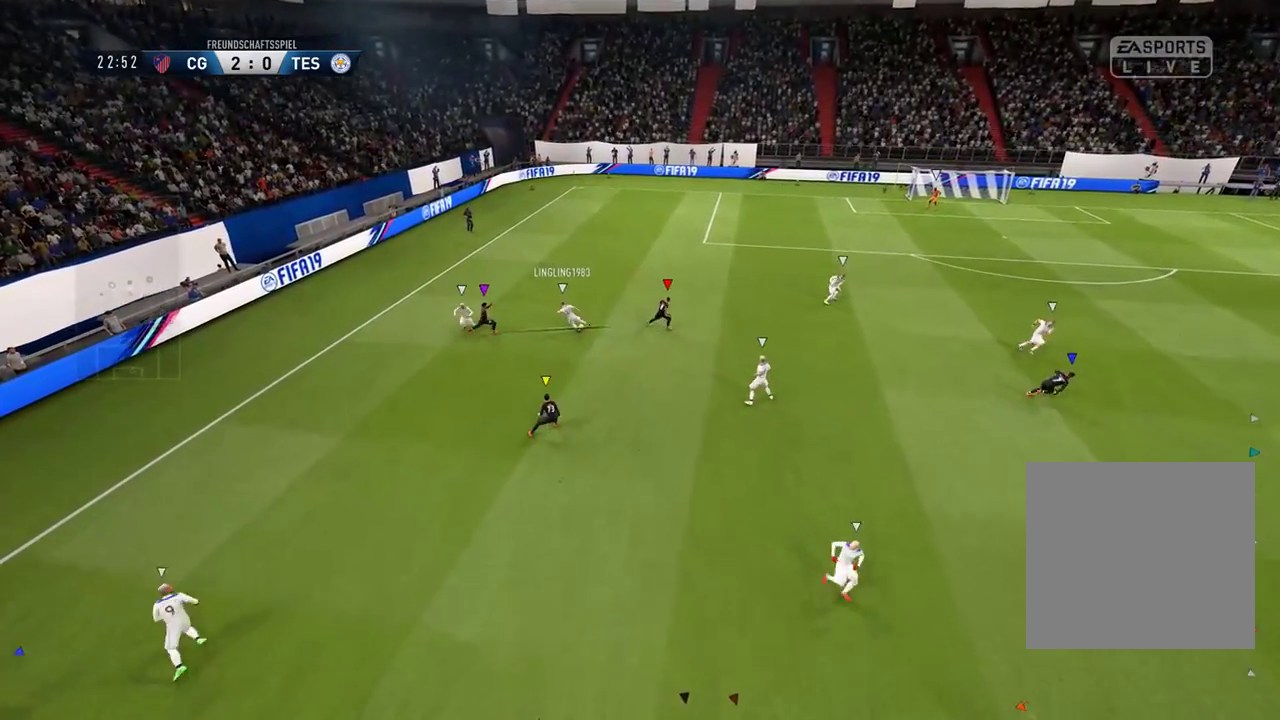
{"buttons": [], "left_stick": "center", "right_stick": "center", "events": [[300, "R1", "up"]]}
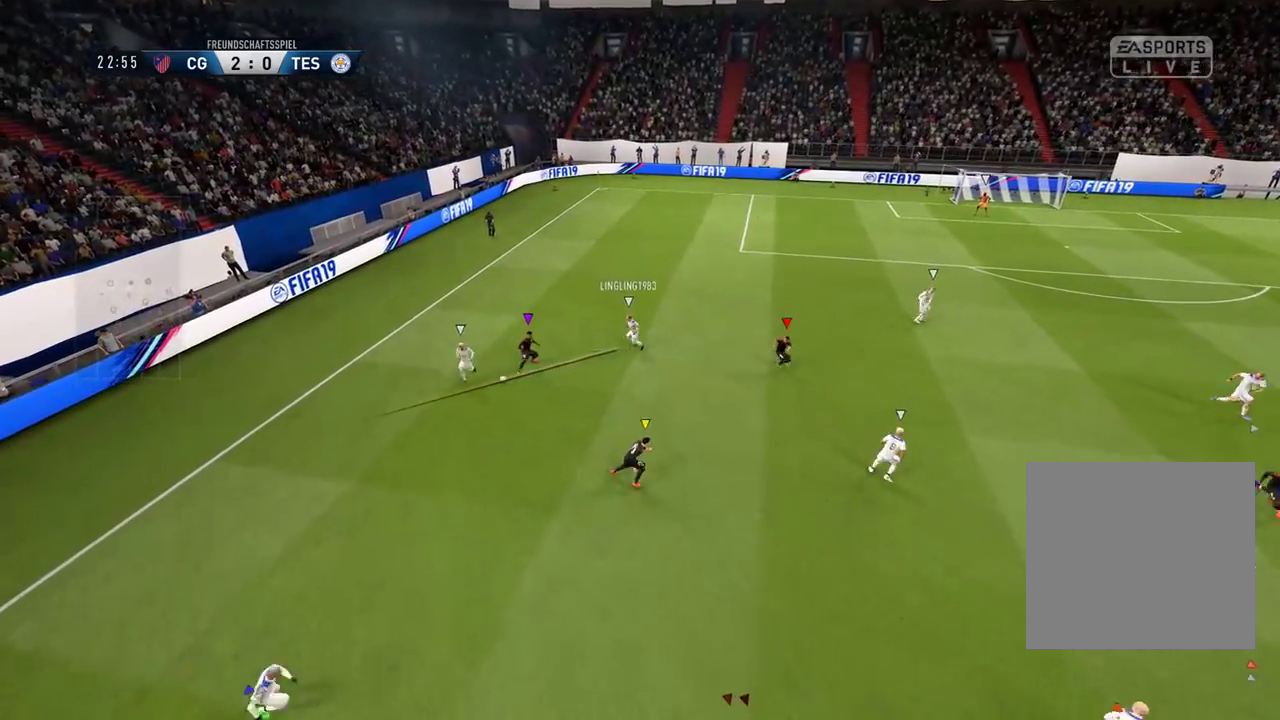
{"buttons": ["SELECT"], "left_stick": "center", "right_stick": "center", "events": [[267, "SELECT", "down"]]}
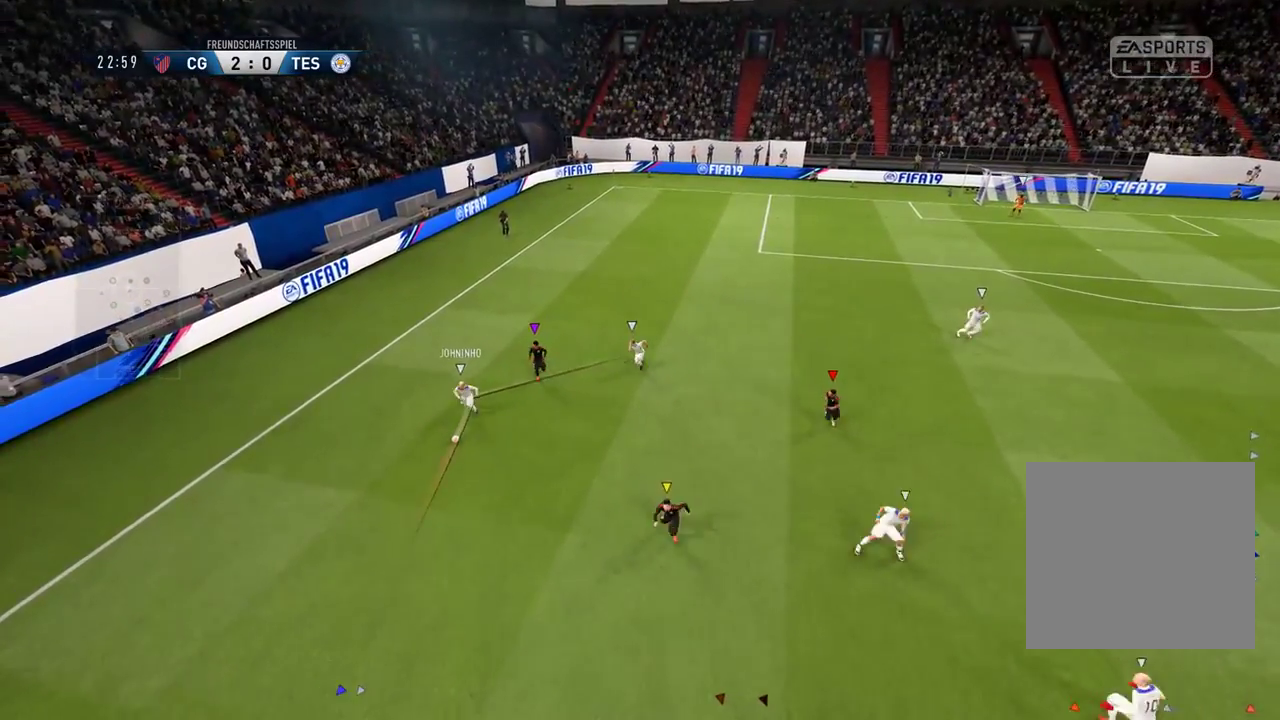
{"buttons": [], "left_stick": "center", "right_stick": "center", "events": [[17, "SELECT", "up"]]}
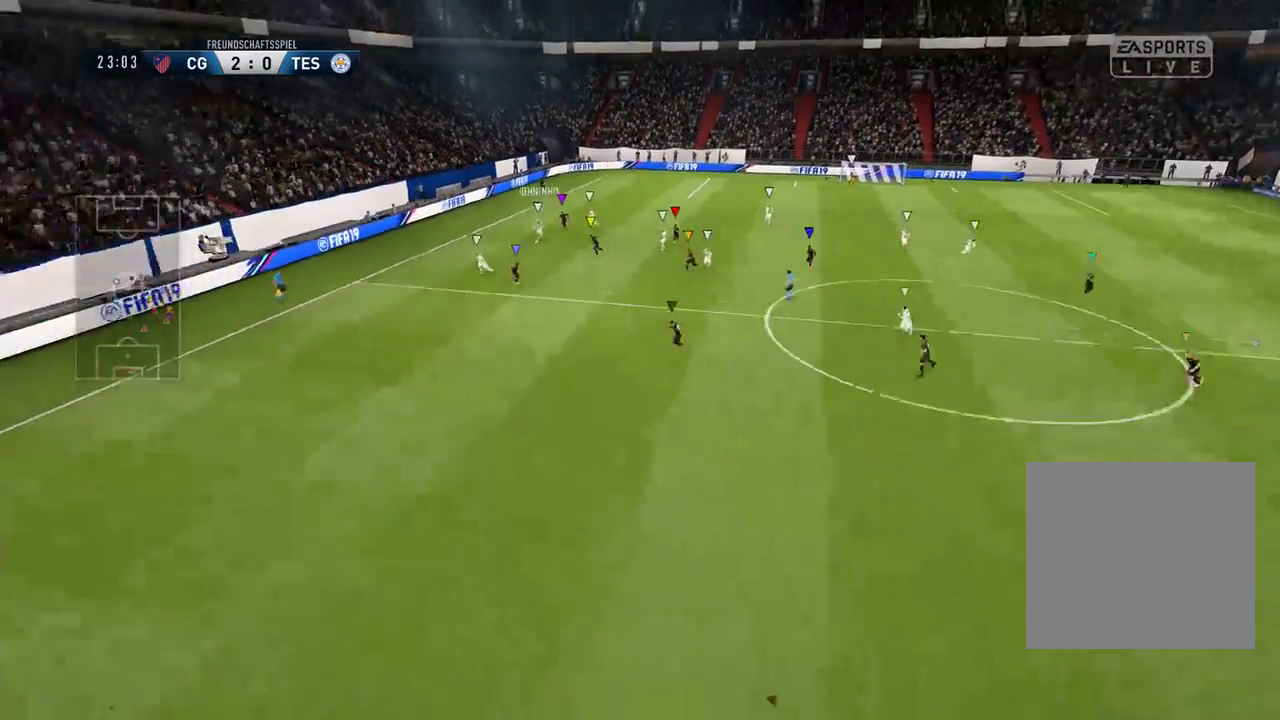
{"buttons": ["L1"], "left_stick": "up-left", "right_stick": "center", "events": [[167, "left_stick", "left"], [467, "left_stick", "up-left"], [500, "L1", "down"]]}